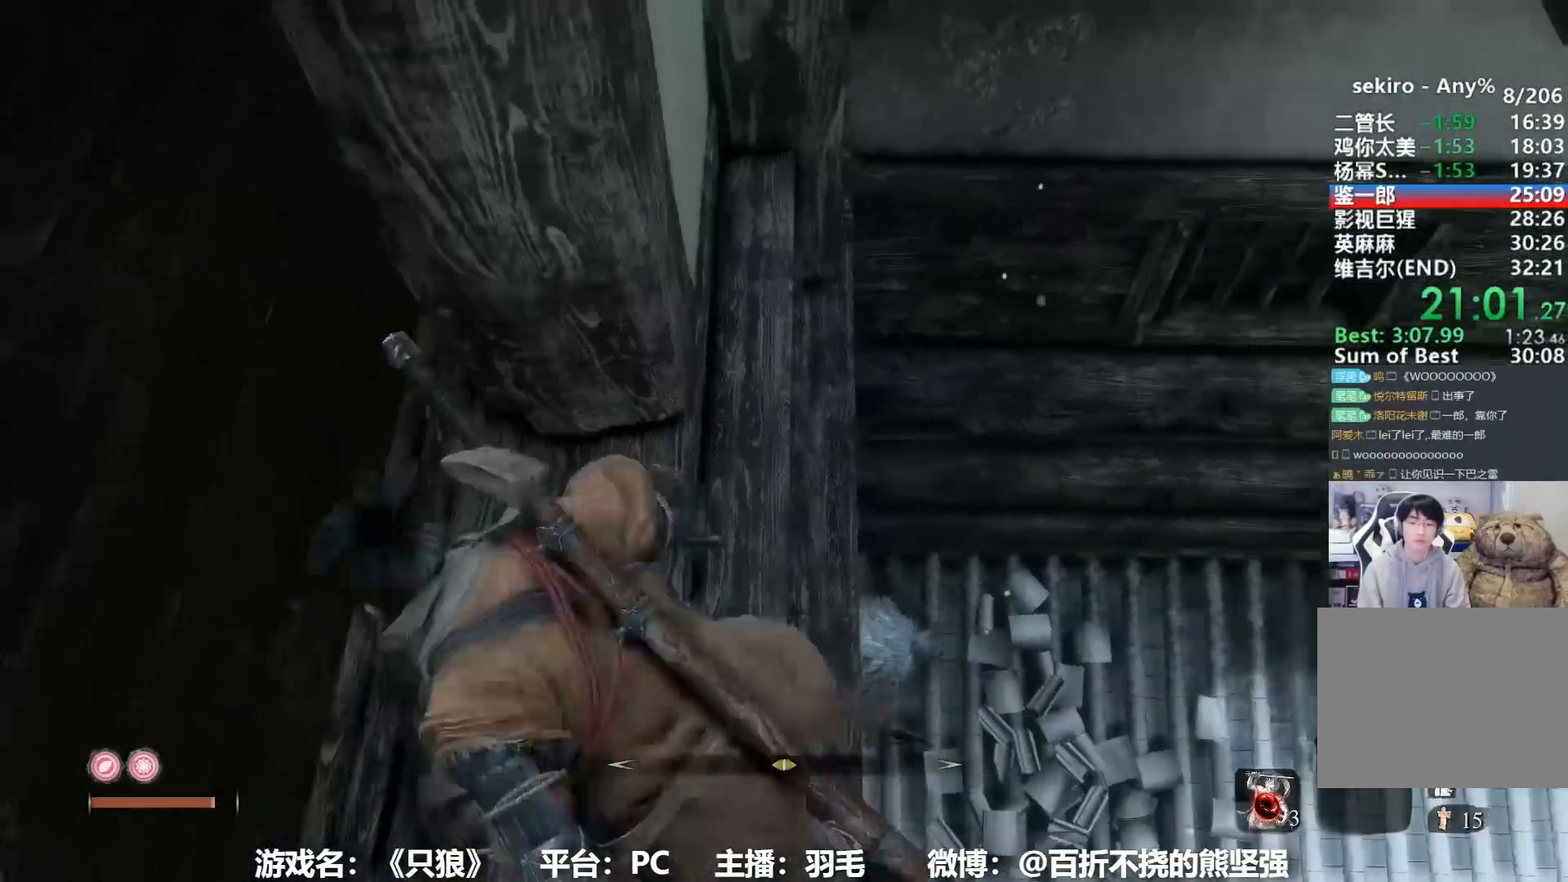
Gameplay with a controller (Xbox layout); each line is a JSON object with the inputs held at the frame after it. "button_events" lists button changes between this image and that frame as [ms after this image, input, new state], when the widget could be followed in between (sticks are given only as held states).
{"buttons": ["B"], "left_stick": "up", "right_stick": "center", "button_events": [[316, "B", "down"]]}
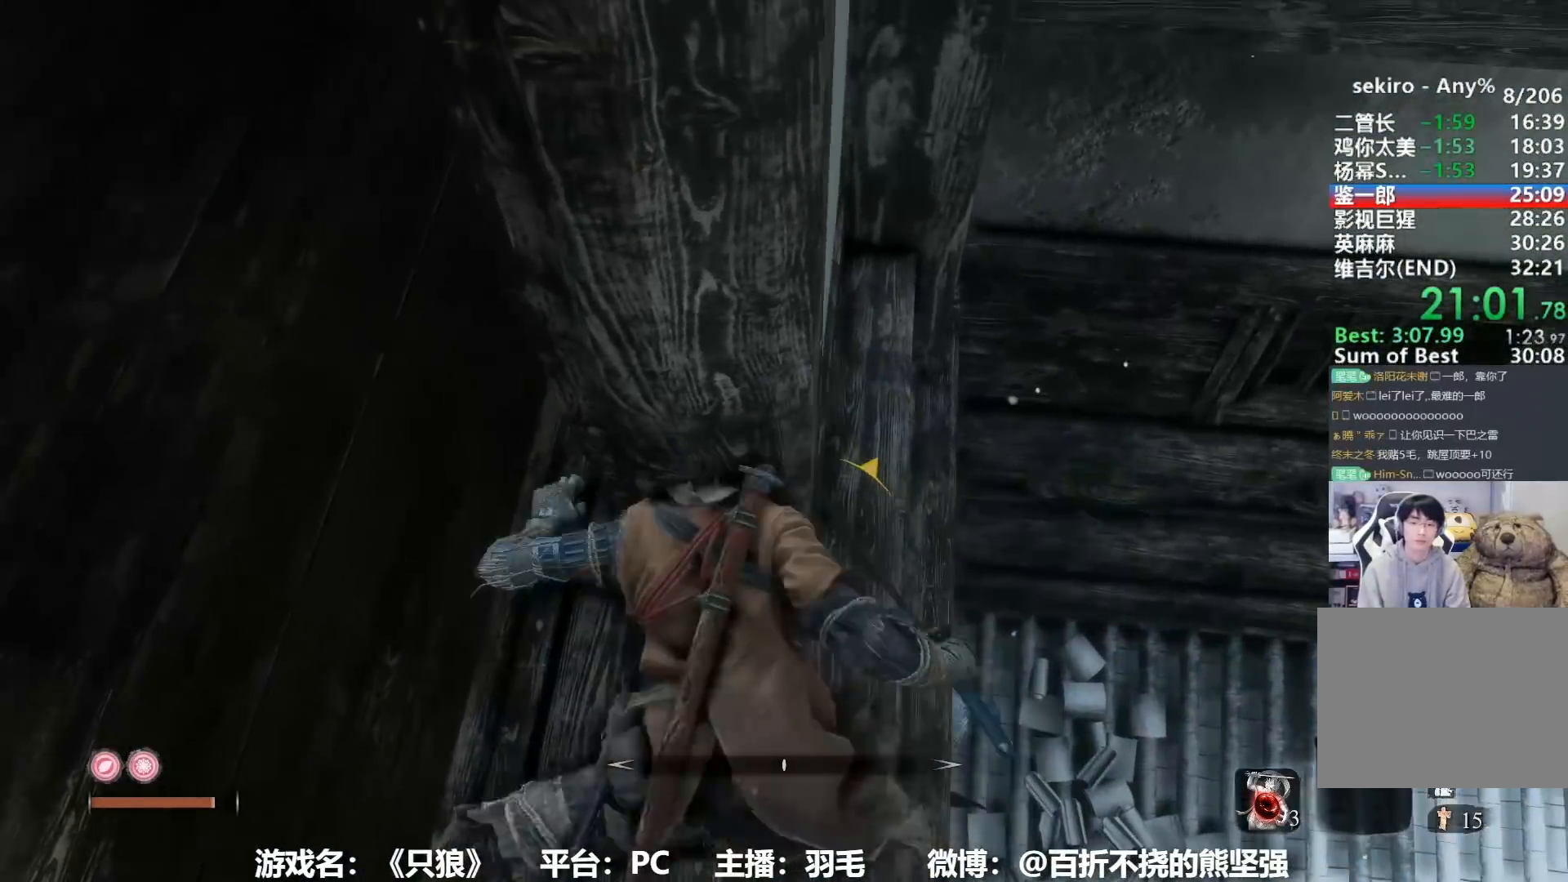
{"buttons": ["B"], "left_stick": "up", "right_stick": "center", "button_events": []}
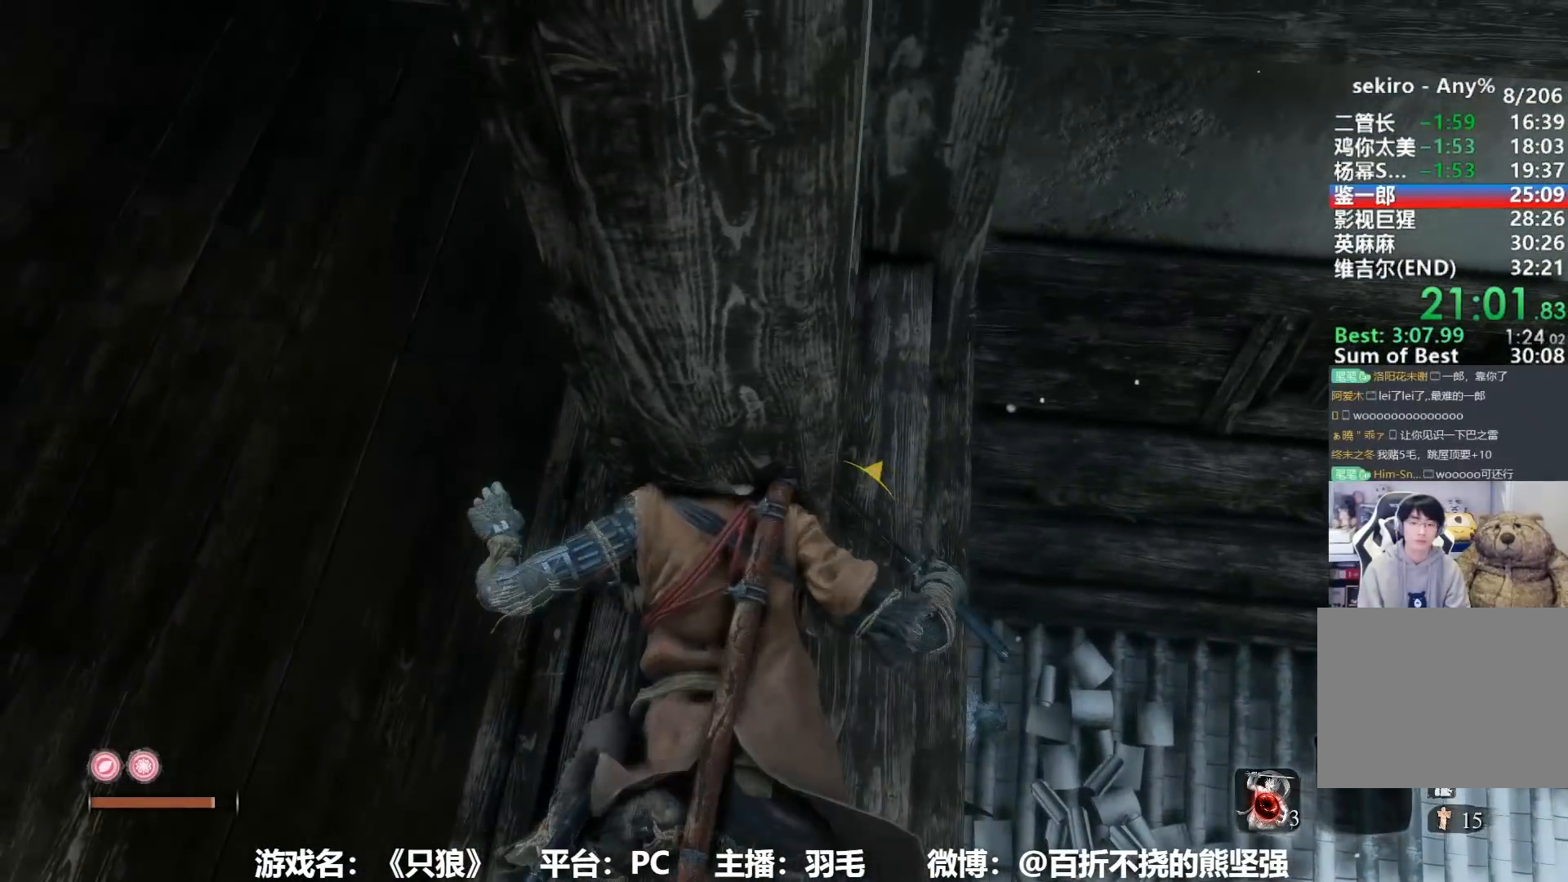
{"buttons": [], "left_stick": "right", "right_stick": "center", "button_events": [[200, "B", "up"]]}
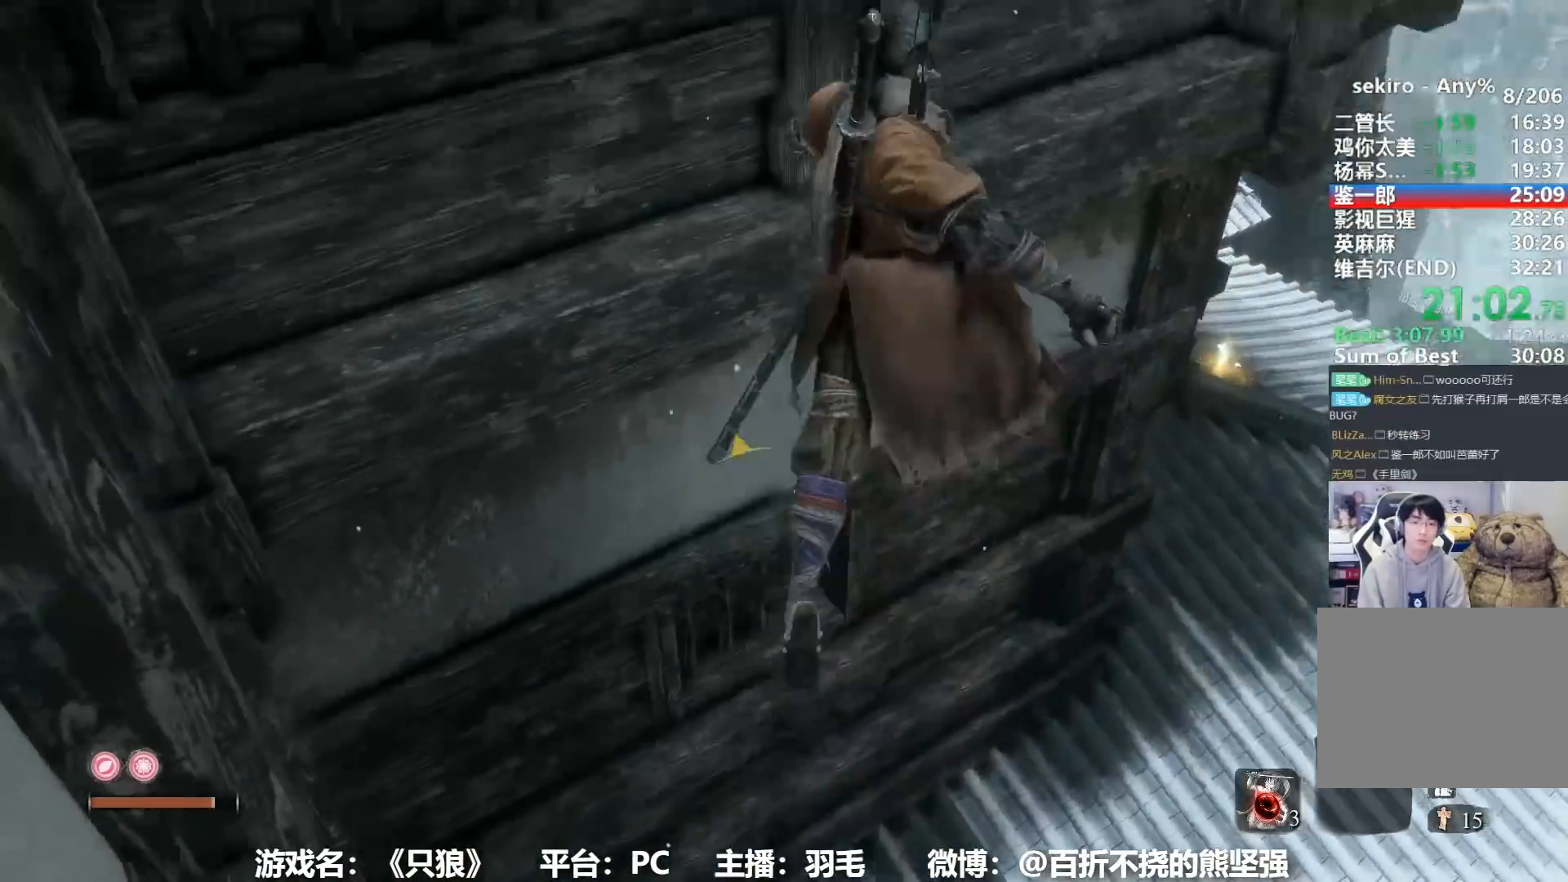
{"buttons": [], "left_stick": "right", "right_stick": "center", "button_events": []}
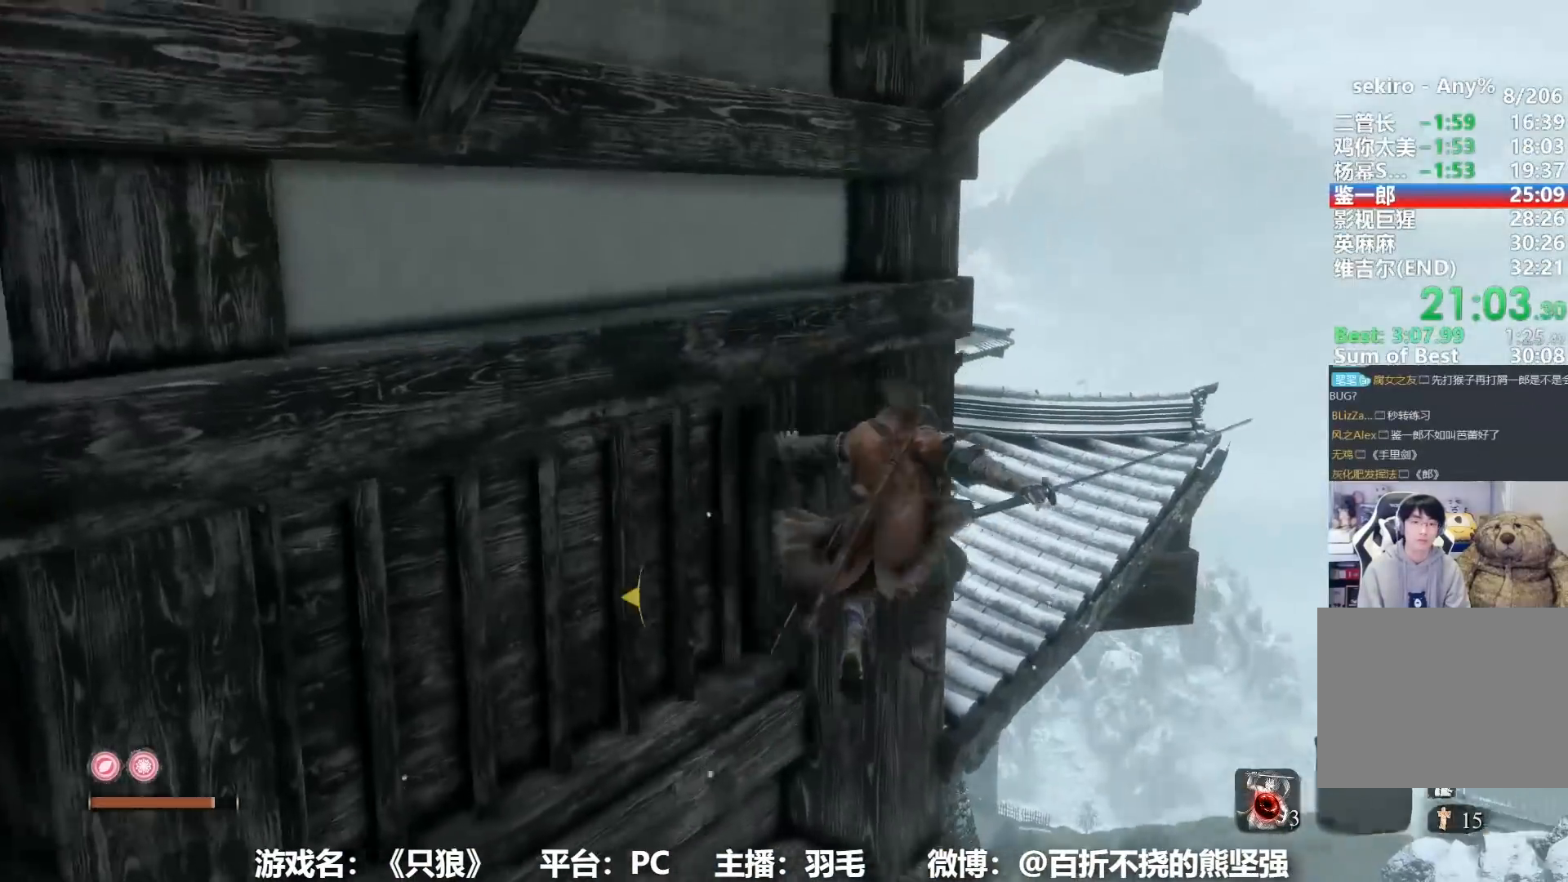
{"buttons": ["A"], "left_stick": "up", "right_stick": "center", "button_events": [[233, "A", "down"]]}
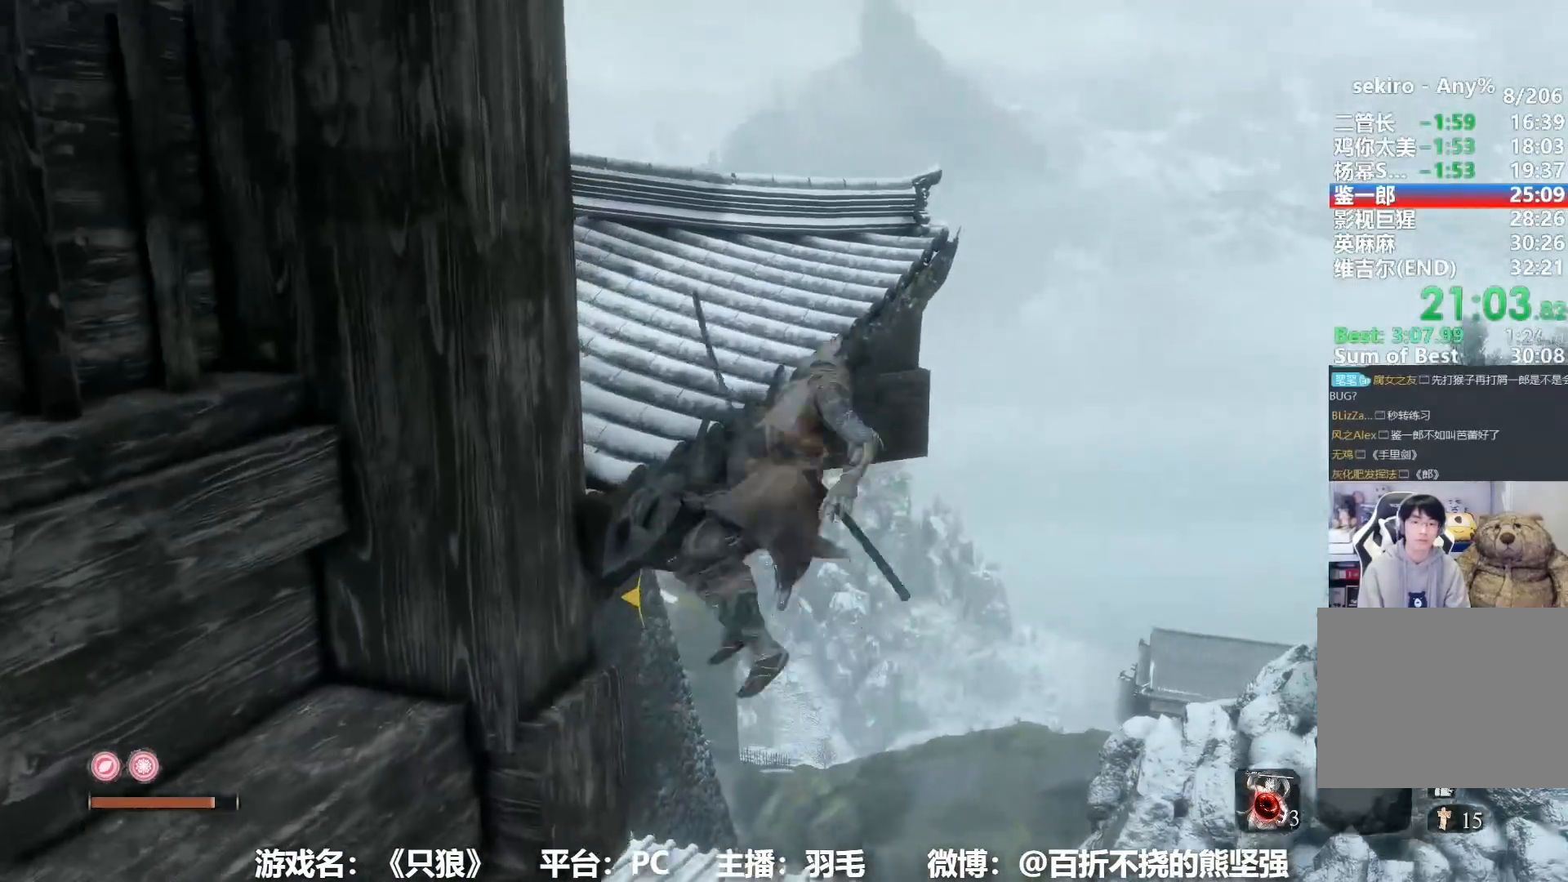
{"buttons": [], "left_stick": "up", "right_stick": "center", "button_events": [[33, "A", "up"]]}
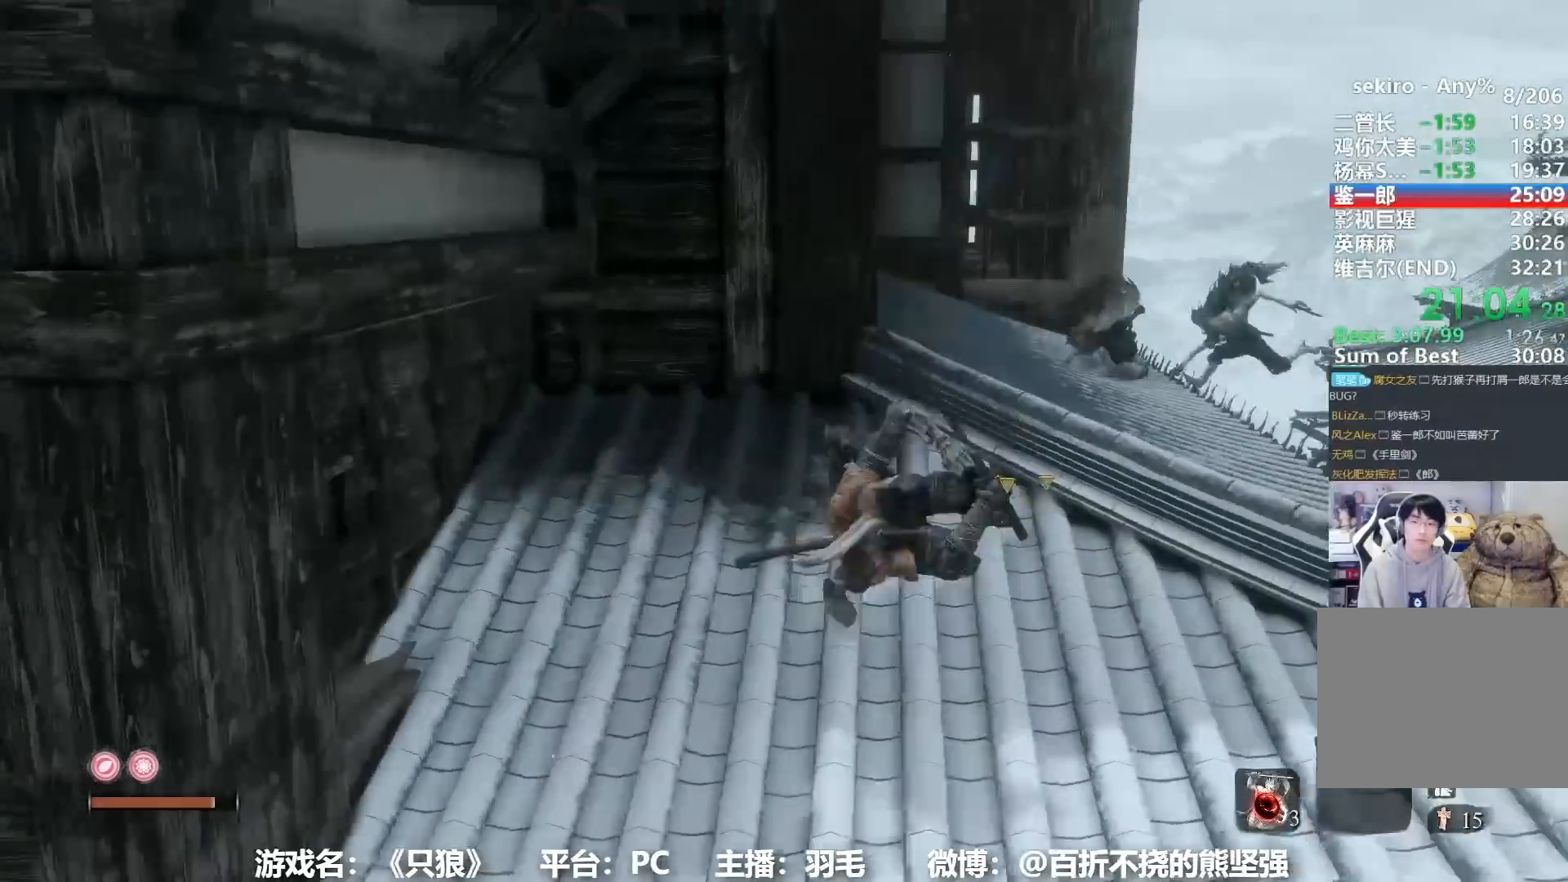
{"buttons": [], "left_stick": "up", "right_stick": "center", "button_events": [[216, "A", "down"], [350, "A", "up"]]}